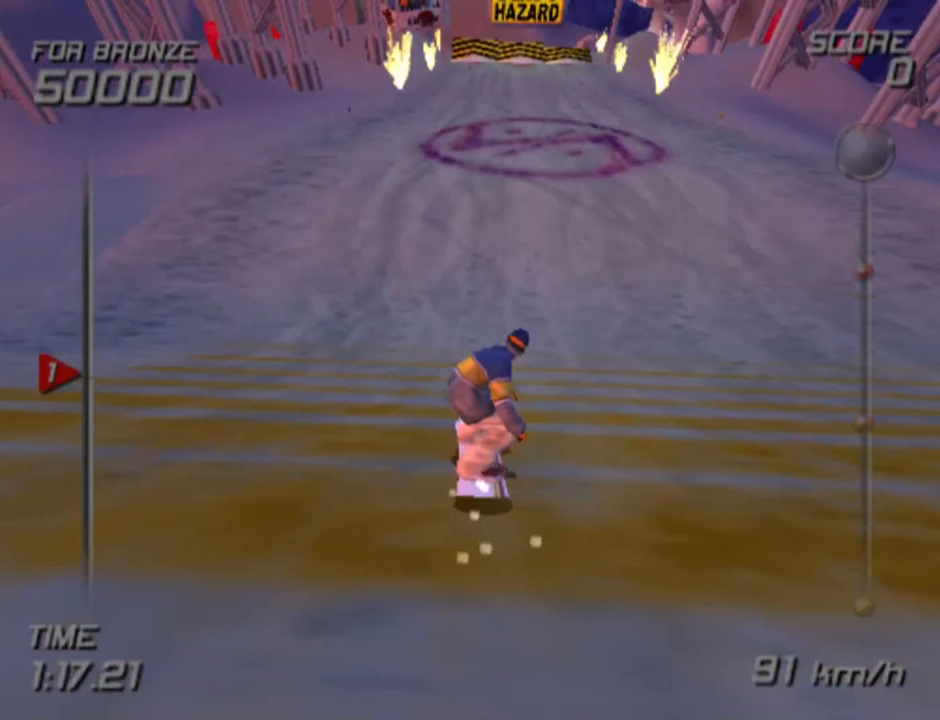
Gameplay with a controller (PlayStation layout); each line is a JSON object with the inputs held at the frame after it. "events" lists button and stick changes between this image and that frame as [ms after this image, input, new state], when the widget could be followed in between. Not read: R1.
{"buttons": [], "left_stick": "right", "right_stick": "center", "events": [[433, "left_stick", "right"]]}
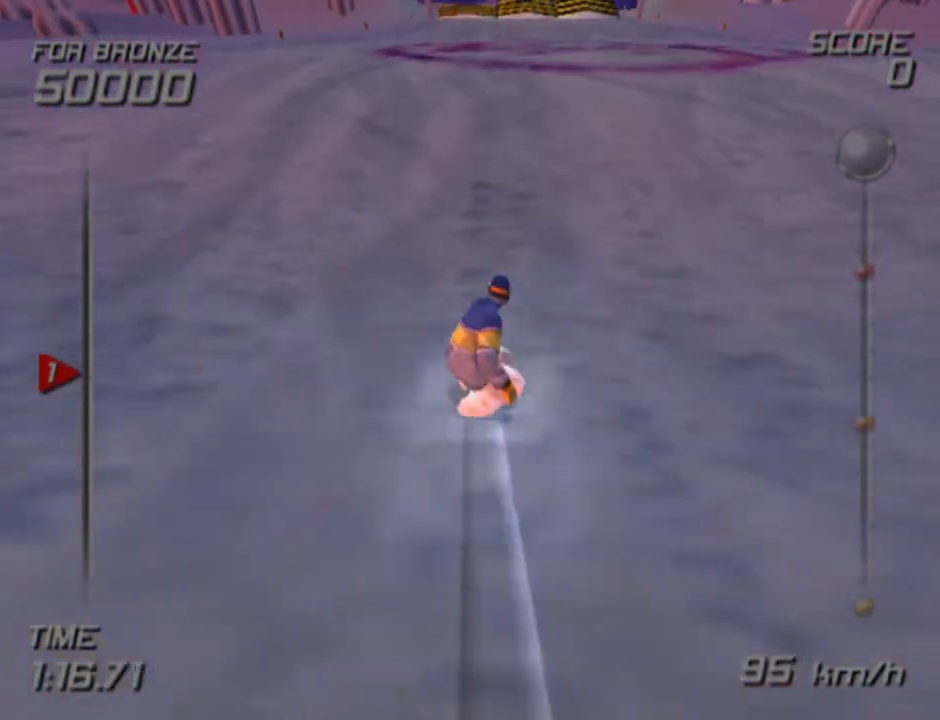
{"buttons": [], "left_stick": "center", "right_stick": "center", "events": [[100, "left_stick", "center"]]}
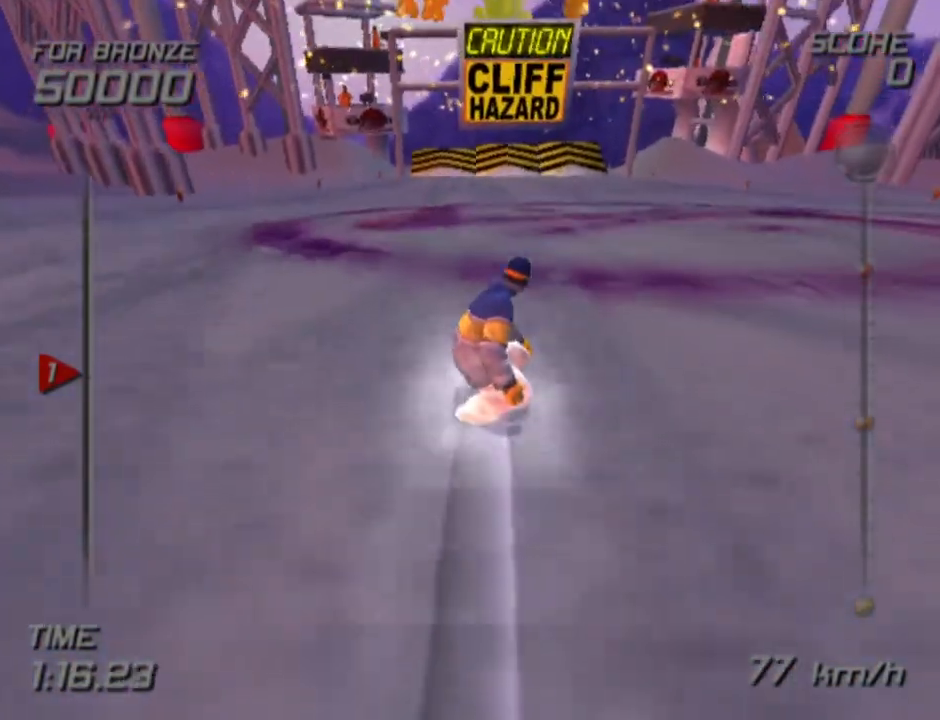
{"buttons": ["CROSS", "SQUARE", "DPAD_LEFT"], "left_stick": "center", "right_stick": "center", "events": [[367, "SQUARE", "down"], [450, "CROSS", "down"], [467, "DPAD_LEFT", "down"]]}
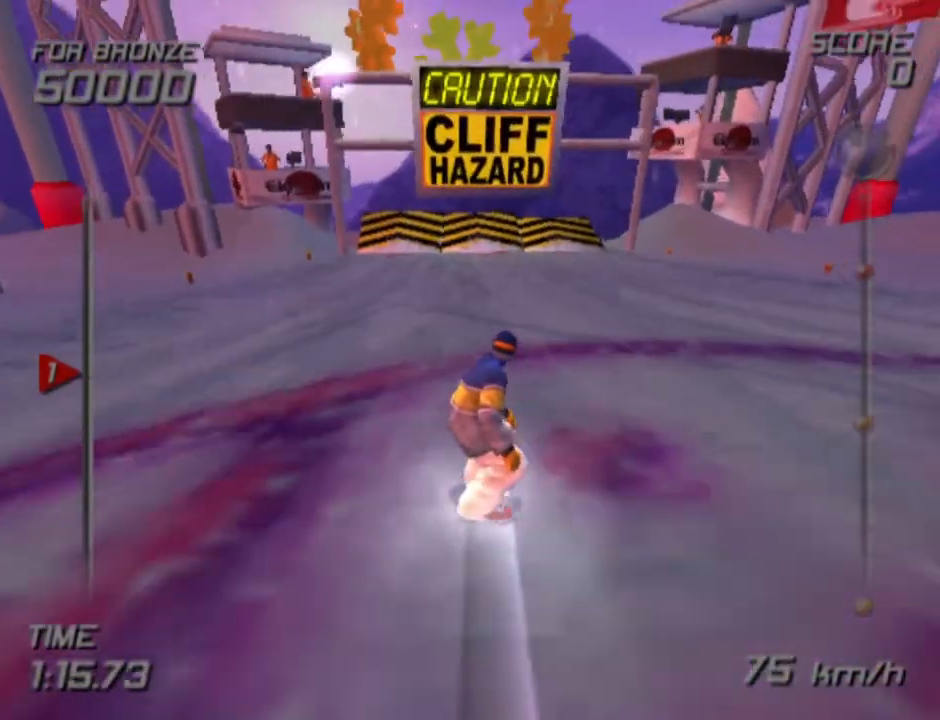
{"buttons": ["CROSS", "SQUARE", "DPAD_LEFT"], "left_stick": "center", "right_stick": "center", "events": []}
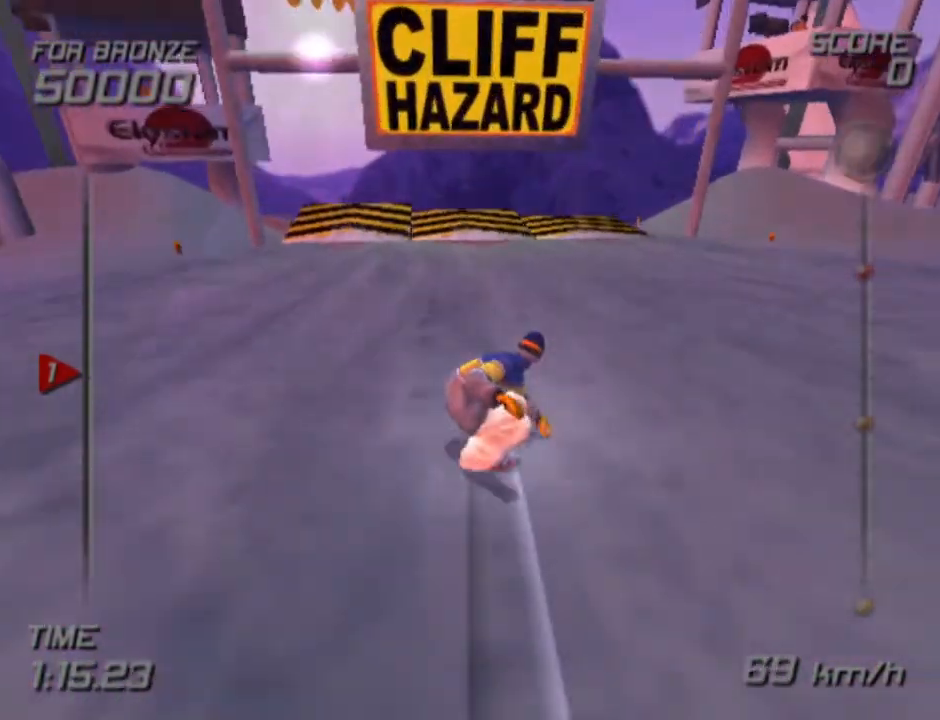
{"buttons": ["CROSS", "SQUARE", "DPAD_LEFT"], "left_stick": "center", "right_stick": "center", "events": []}
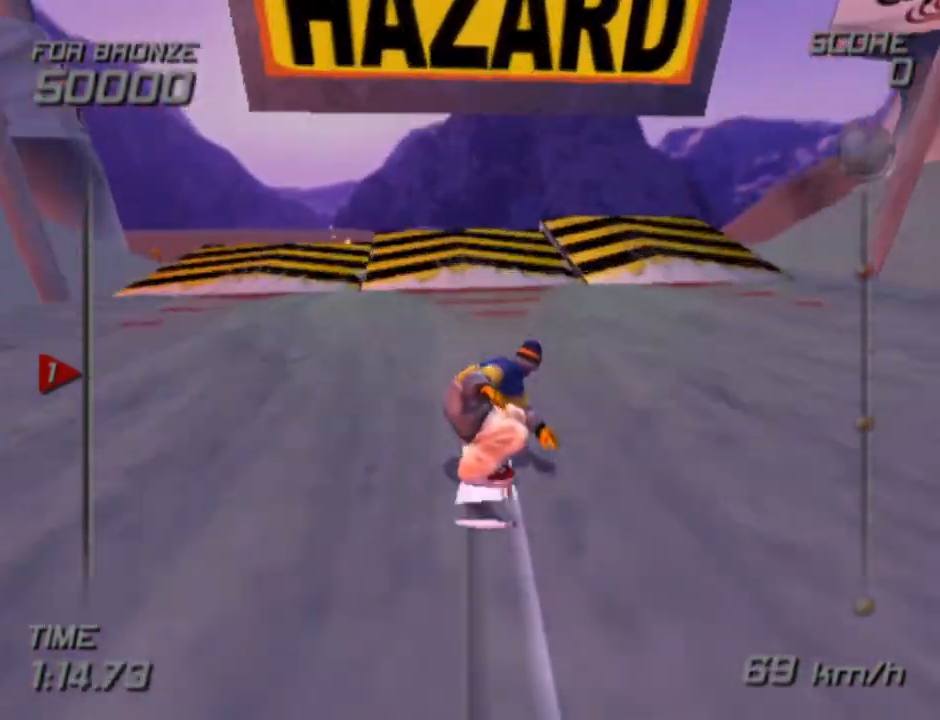
{"buttons": ["CROSS", "DPAD_DOWN", "DPAD_LEFT"], "left_stick": "center", "right_stick": "center", "events": [[117, "DPAD_DOWN", "down"], [500, "SQUARE", "up"]]}
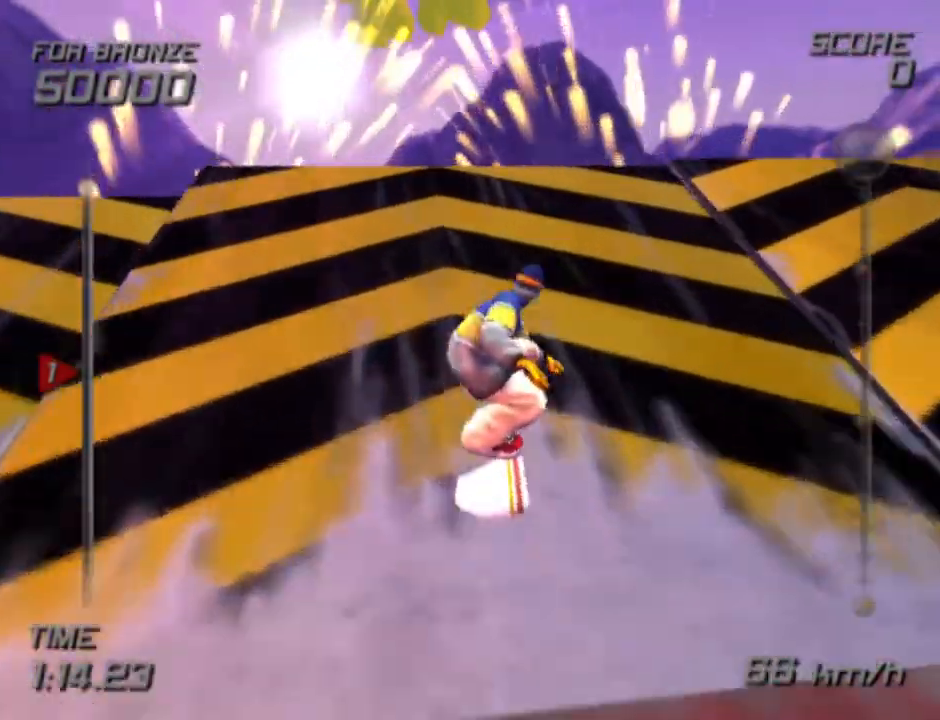
{"buttons": ["L2", "DPAD_DOWN", "DPAD_LEFT"], "left_stick": "center", "right_stick": "center", "events": [[33, "CROSS", "up"], [67, "L2", "down"]]}
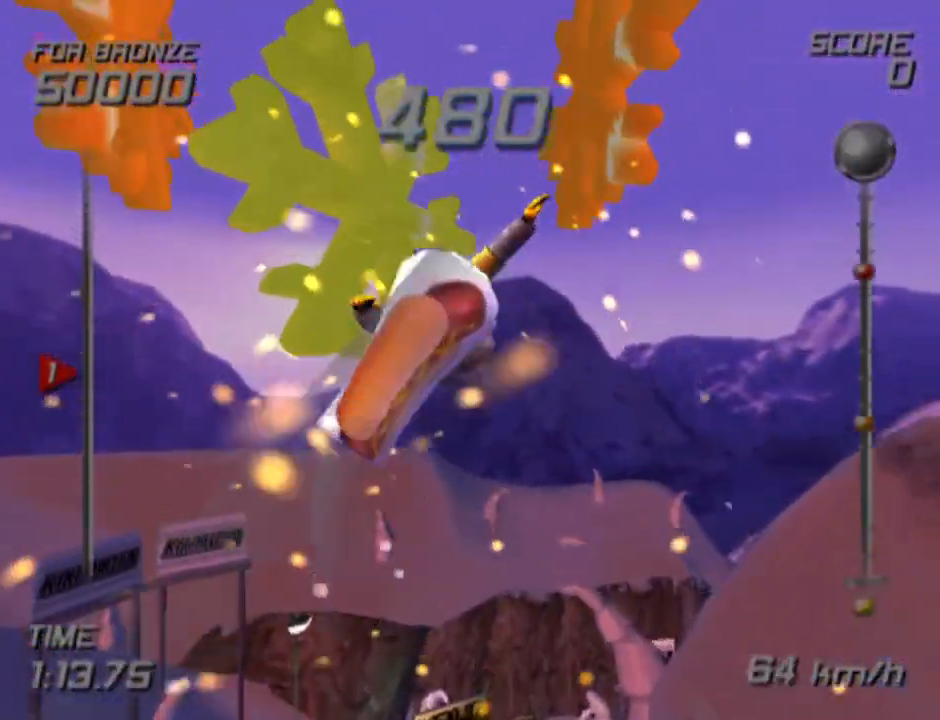
{"buttons": ["L2", "DPAD_DOWN", "DPAD_LEFT"], "left_stick": "center", "right_stick": "center", "events": []}
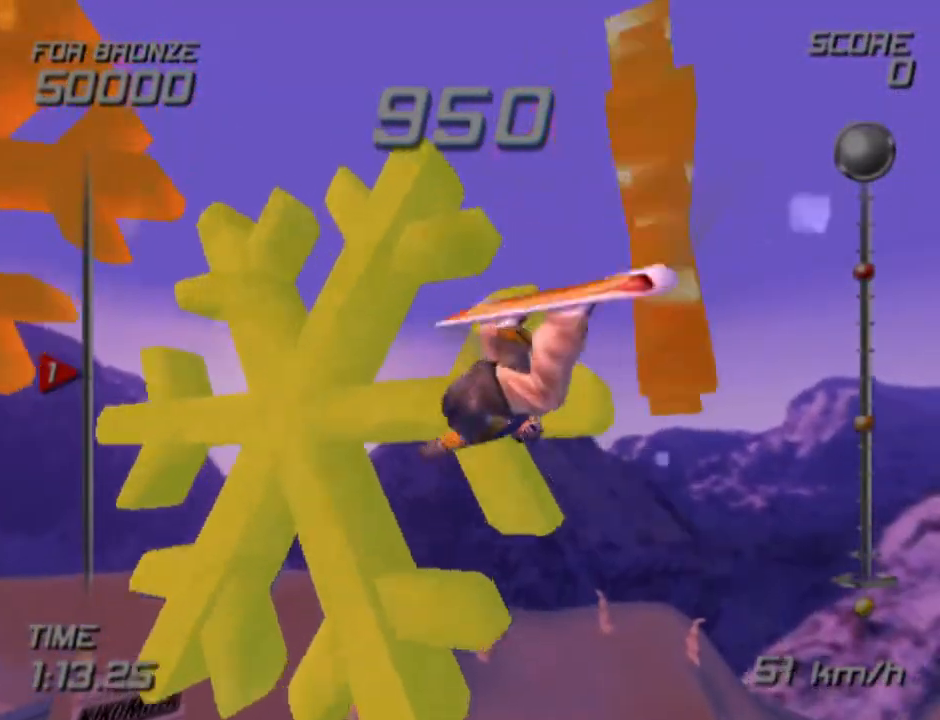
{"buttons": ["L2"], "left_stick": "center", "right_stick": "center", "events": [[167, "DPAD_DOWN", "up"], [250, "DPAD_LEFT", "up"]]}
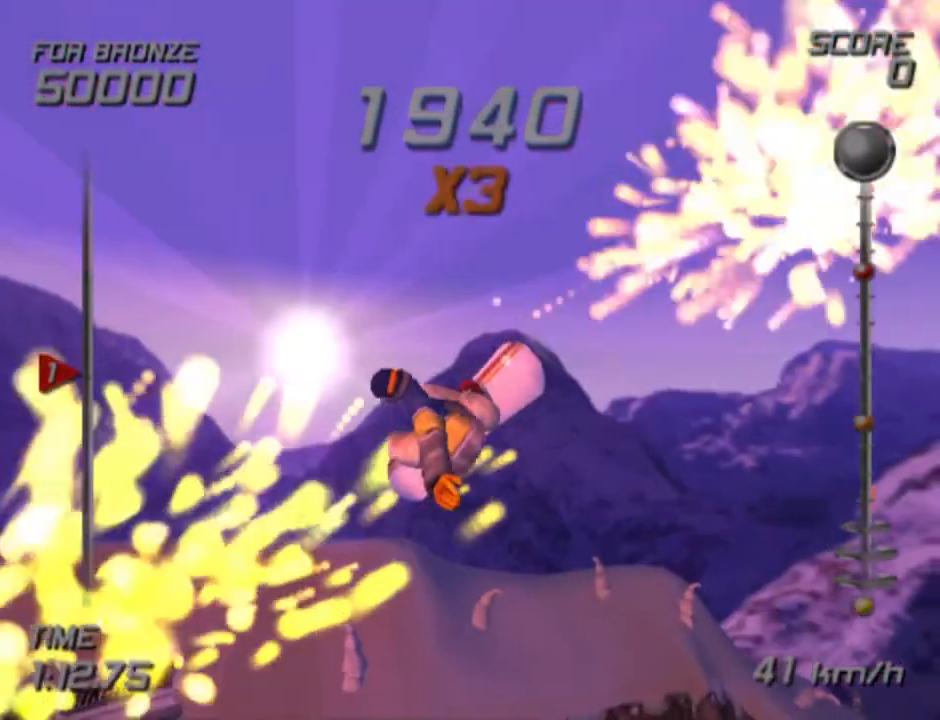
{"buttons": ["L2", "R2"], "left_stick": "center", "right_stick": "center", "events": [[200, "R2", "down"]]}
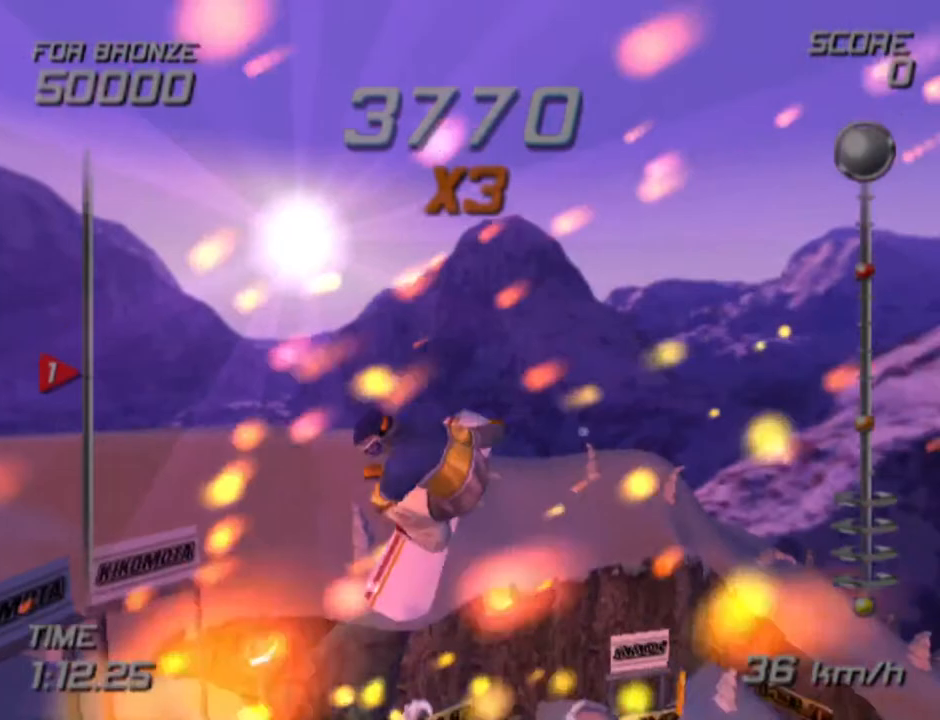
{"buttons": ["L2", "R2"], "left_stick": "center", "right_stick": "center", "events": []}
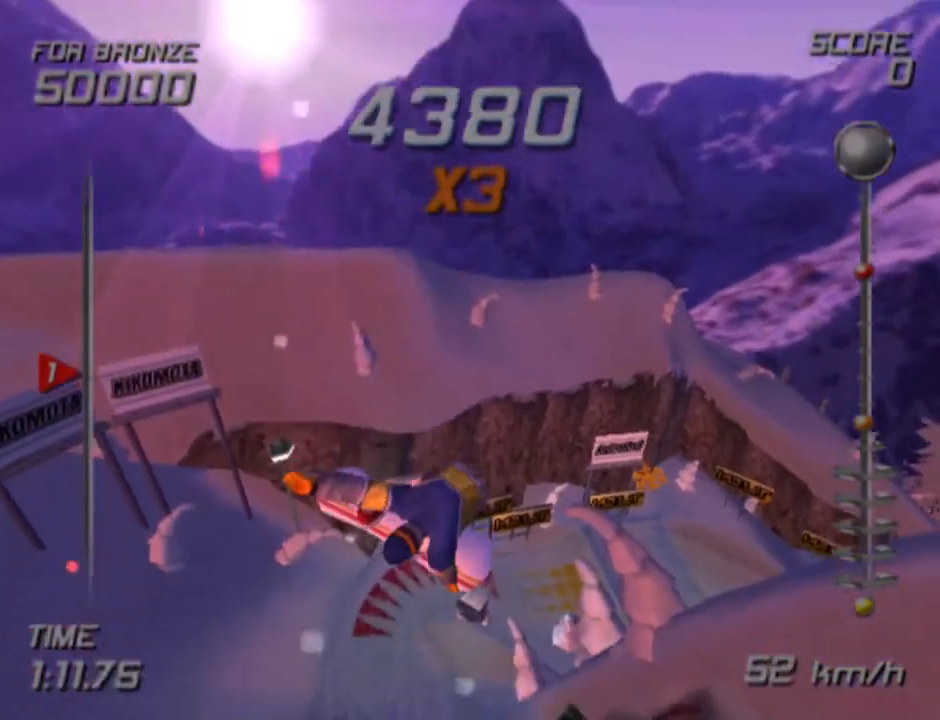
{"buttons": [], "left_stick": "center", "right_stick": "center", "events": [[400, "R2", "up"], [433, "L2", "up"]]}
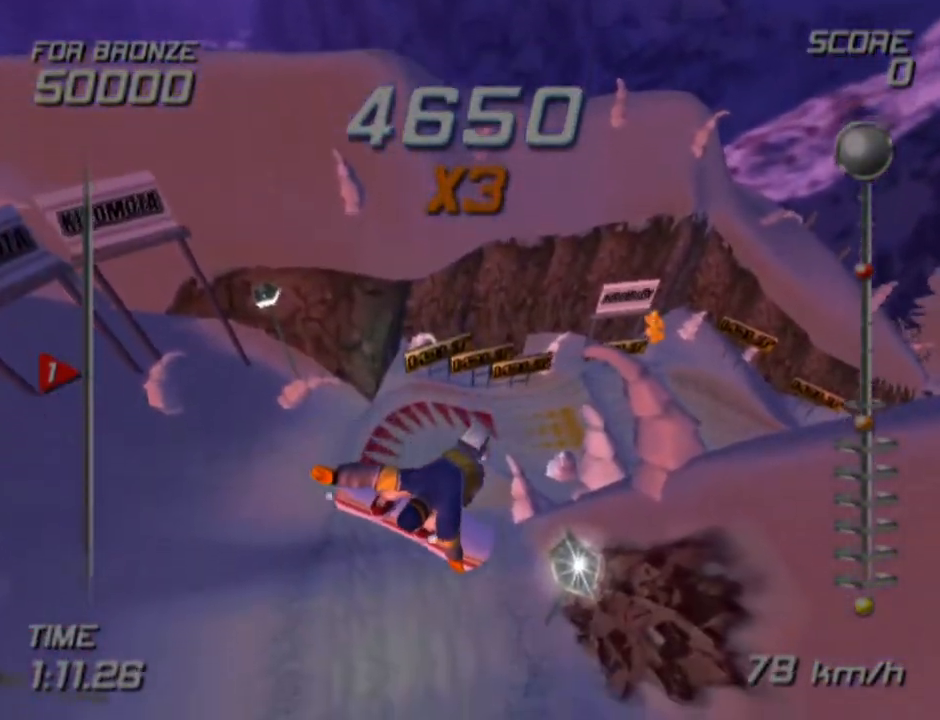
{"buttons": ["L1"], "left_stick": "center", "right_stick": "center", "events": [[133, "L1", "down"]]}
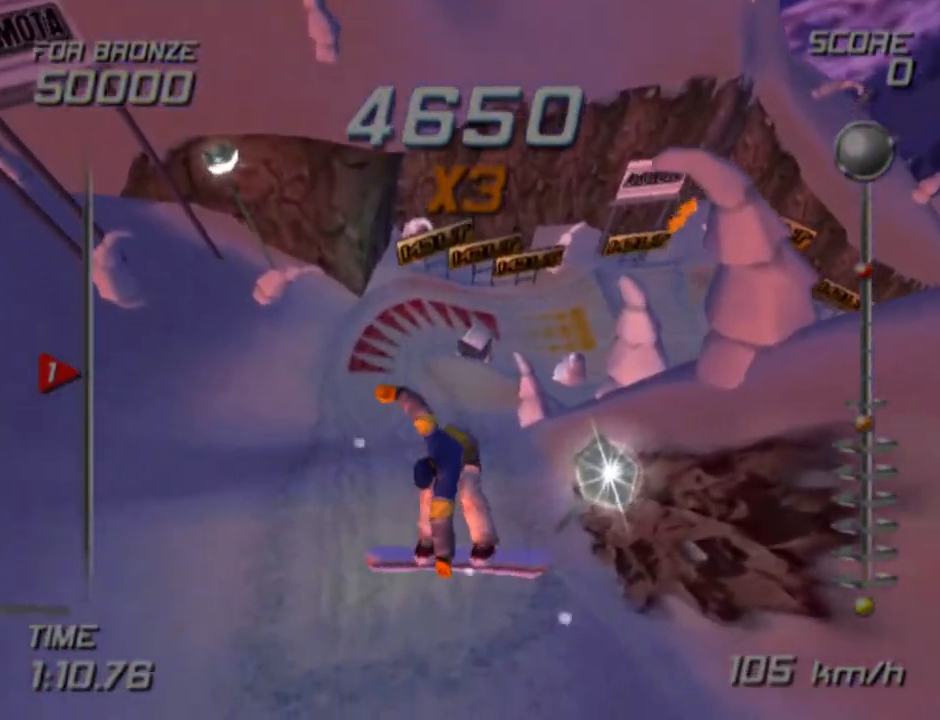
{"buttons": ["L1"], "left_stick": "center", "right_stick": "center", "events": []}
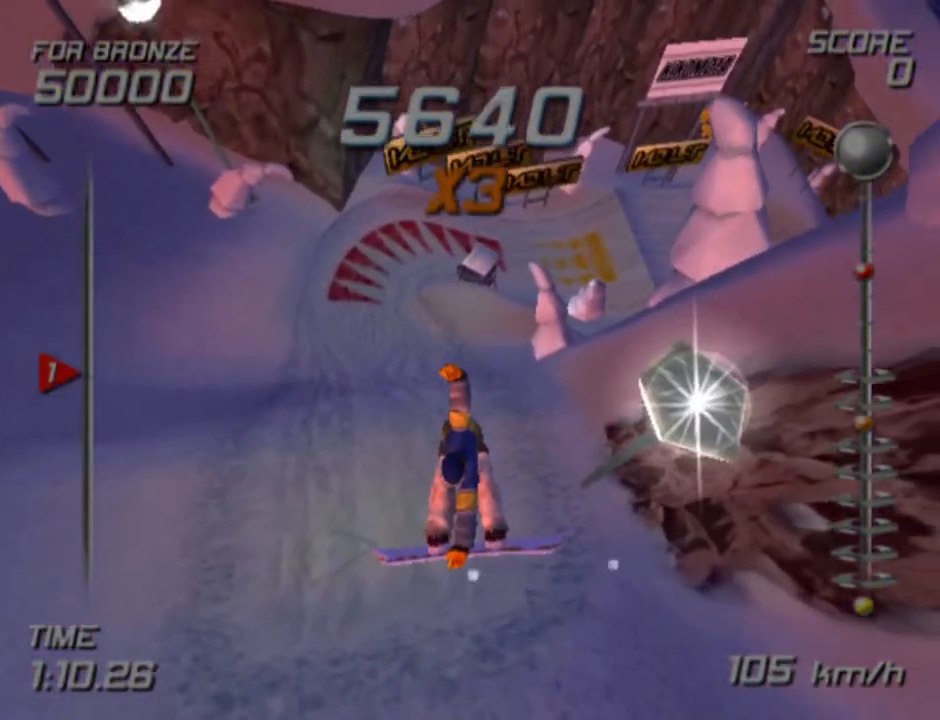
{"buttons": ["R2"], "left_stick": "center", "right_stick": "center", "events": [[383, "L1", "up"], [417, "R2", "down"]]}
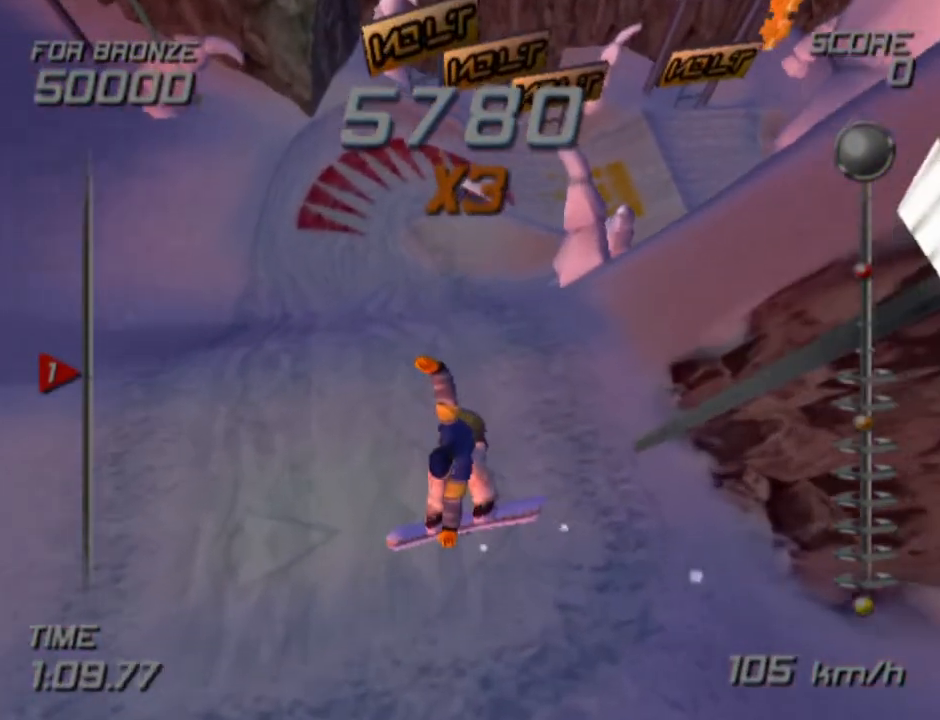
{"buttons": [], "left_stick": "center", "right_stick": "center", "events": [[367, "R2", "up"]]}
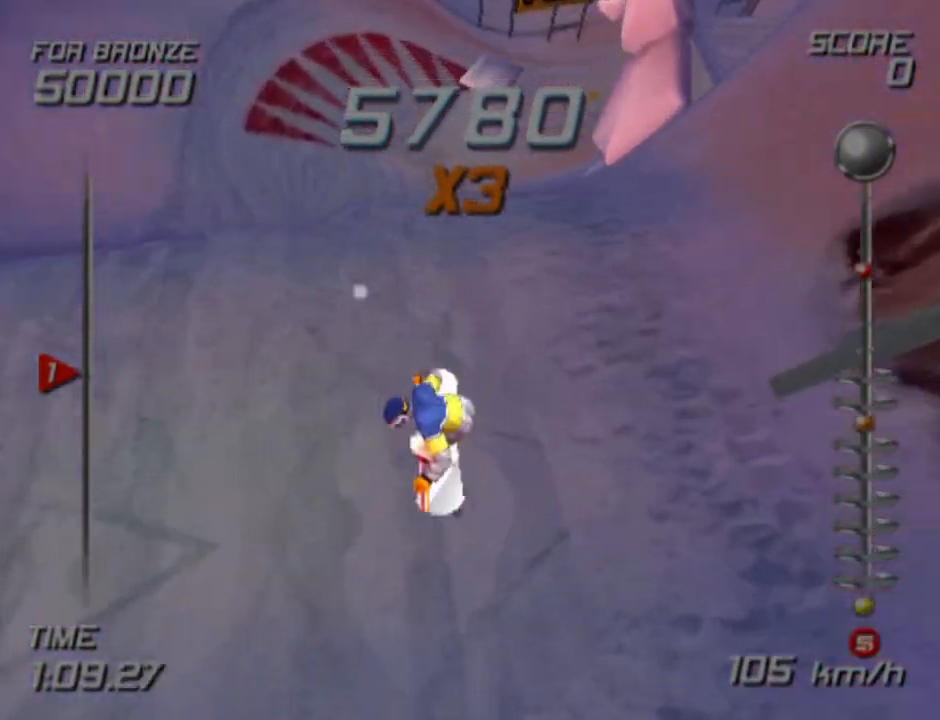
{"buttons": [], "left_stick": "center", "right_stick": "center", "events": []}
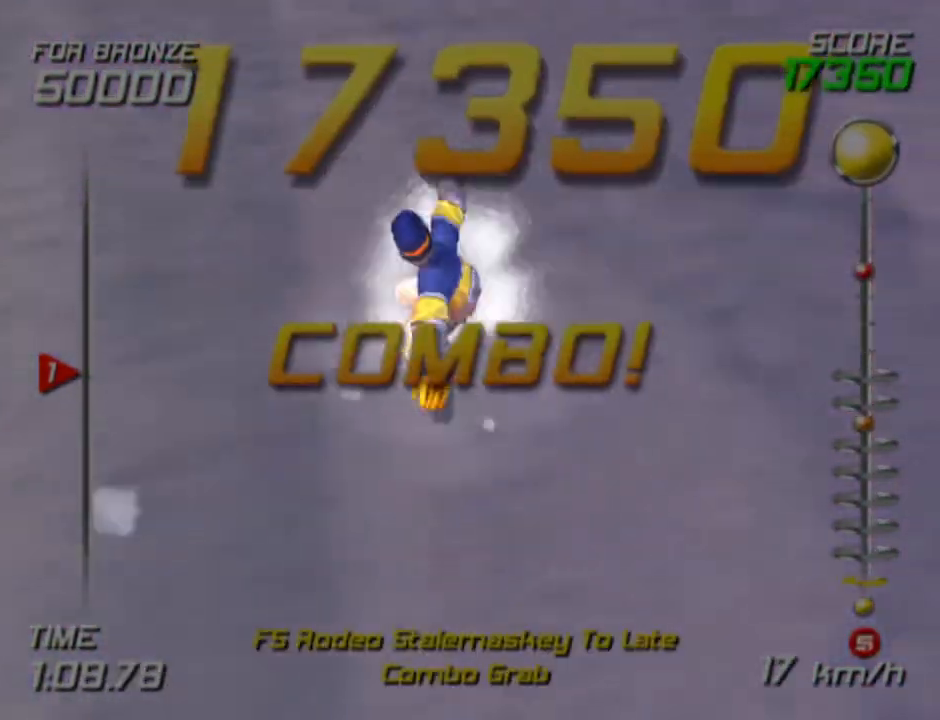
{"buttons": [], "left_stick": "up-left", "right_stick": "center", "events": [[250, "left_stick", "up-left"]]}
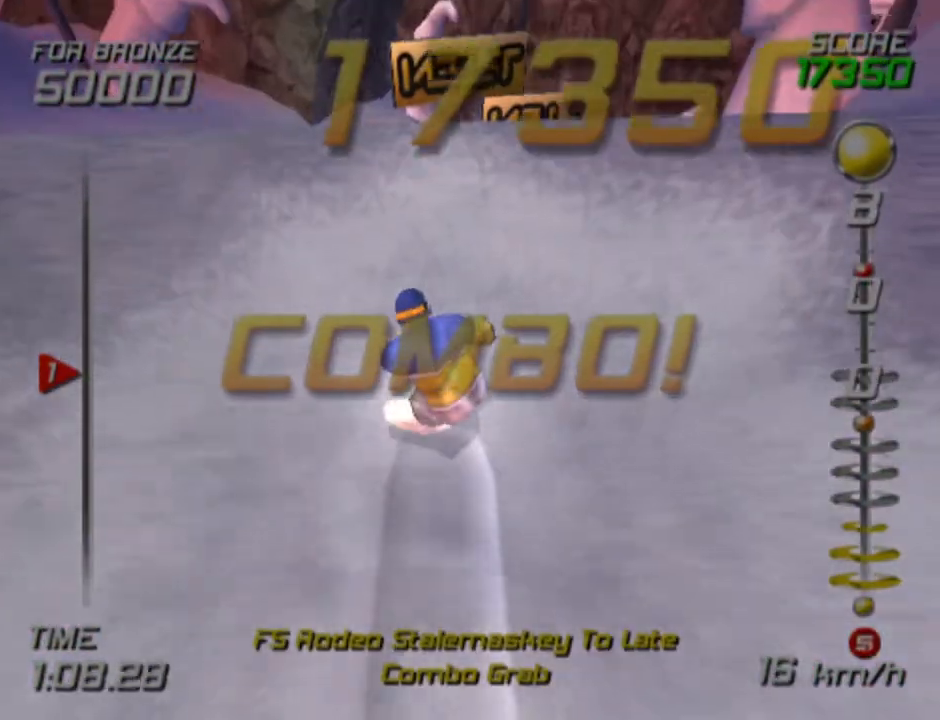
{"buttons": [], "left_stick": "up", "right_stick": "center", "events": [[250, "left_stick", "up"]]}
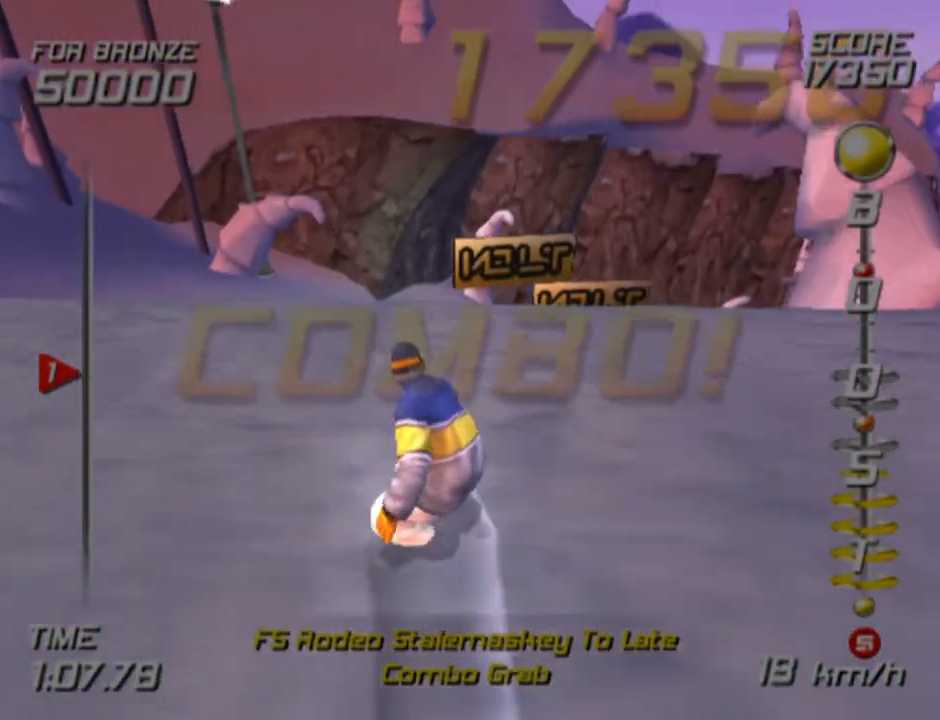
{"buttons": ["SQUARE"], "left_stick": "up", "right_stick": "center", "events": [[233, "SQUARE", "down"]]}
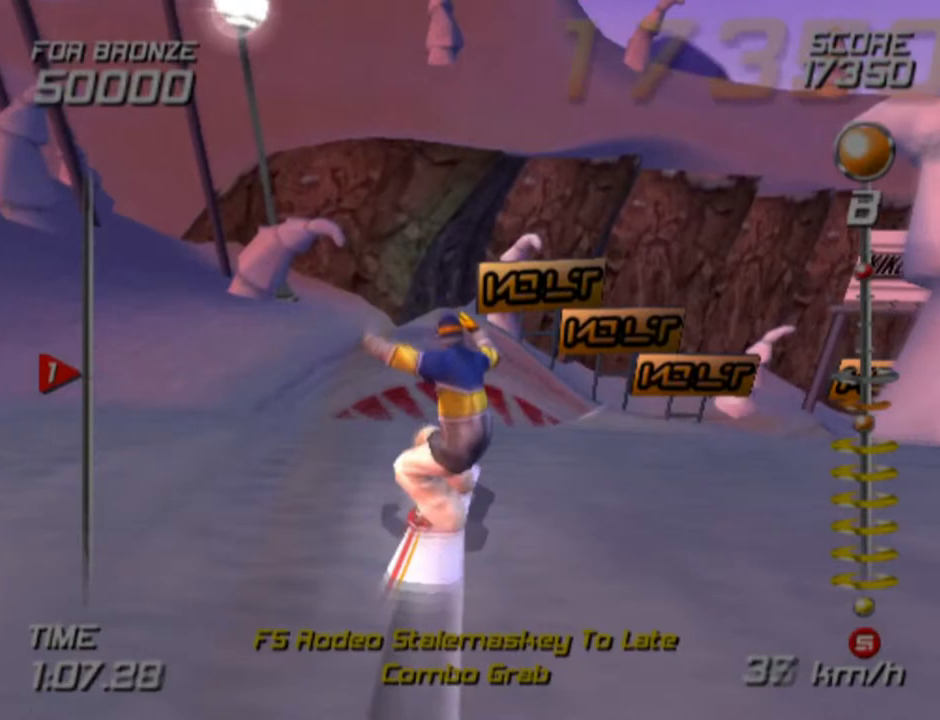
{"buttons": ["SQUARE"], "left_stick": "up-left", "right_stick": "center", "events": [[117, "left_stick", "up-left"]]}
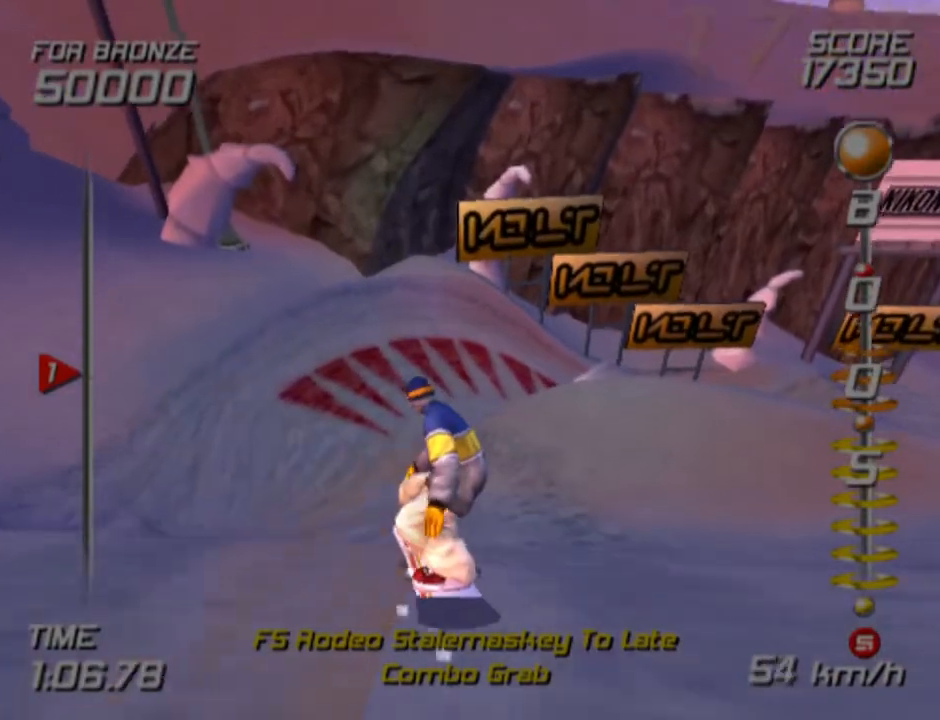
{"buttons": ["SQUARE"], "left_stick": "up", "right_stick": "center", "events": [[400, "left_stick", "up"]]}
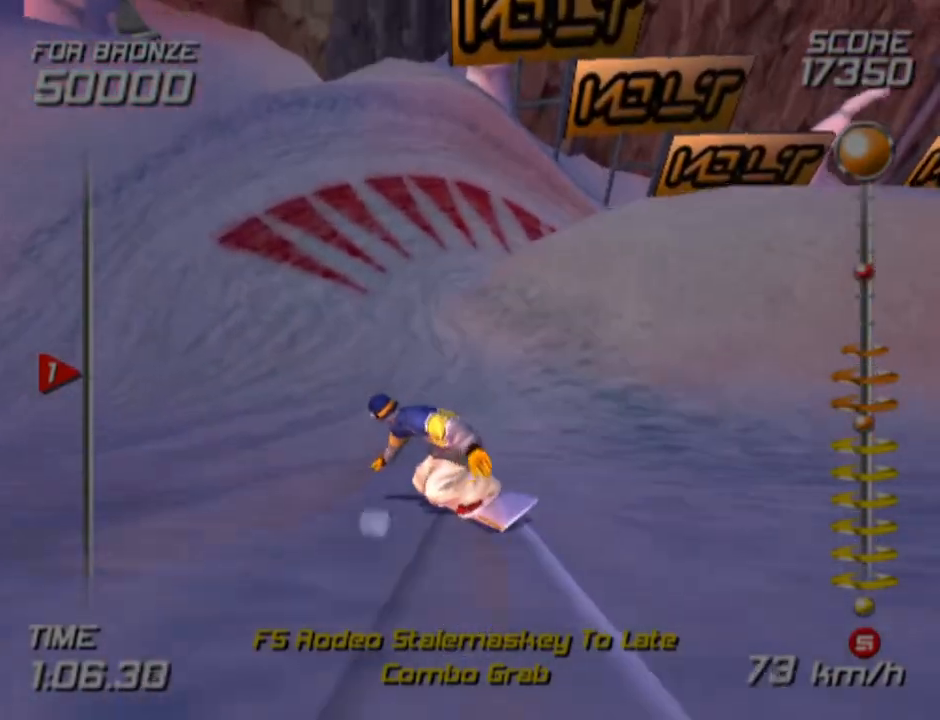
{"buttons": [], "left_stick": "center", "right_stick": "center", "events": [[233, "SQUARE", "up"], [350, "left_stick", "center"]]}
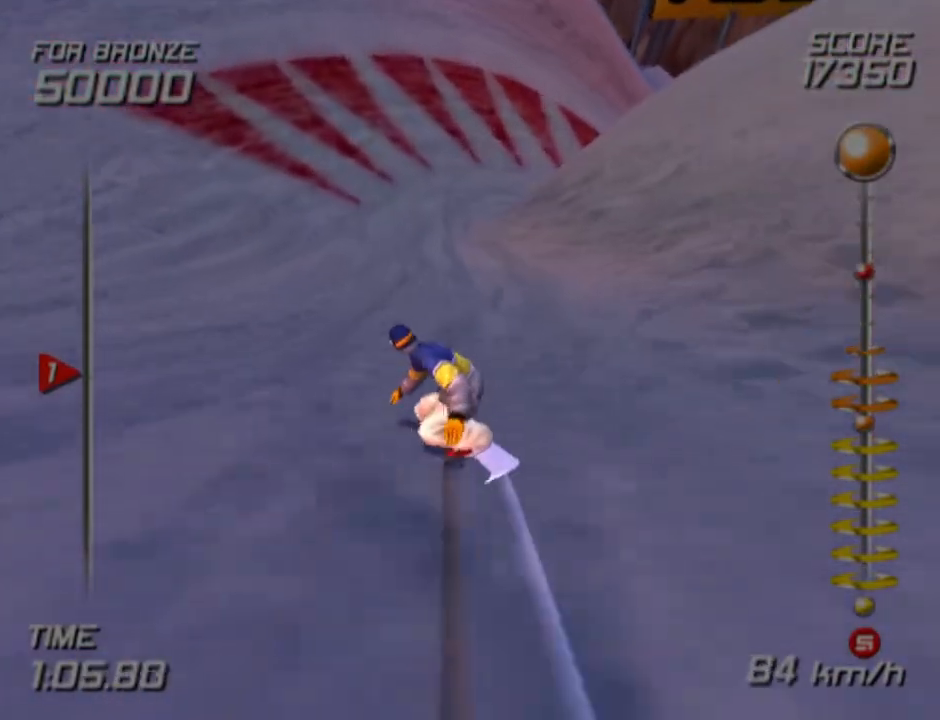
{"buttons": [], "left_stick": "center", "right_stick": "center", "events": []}
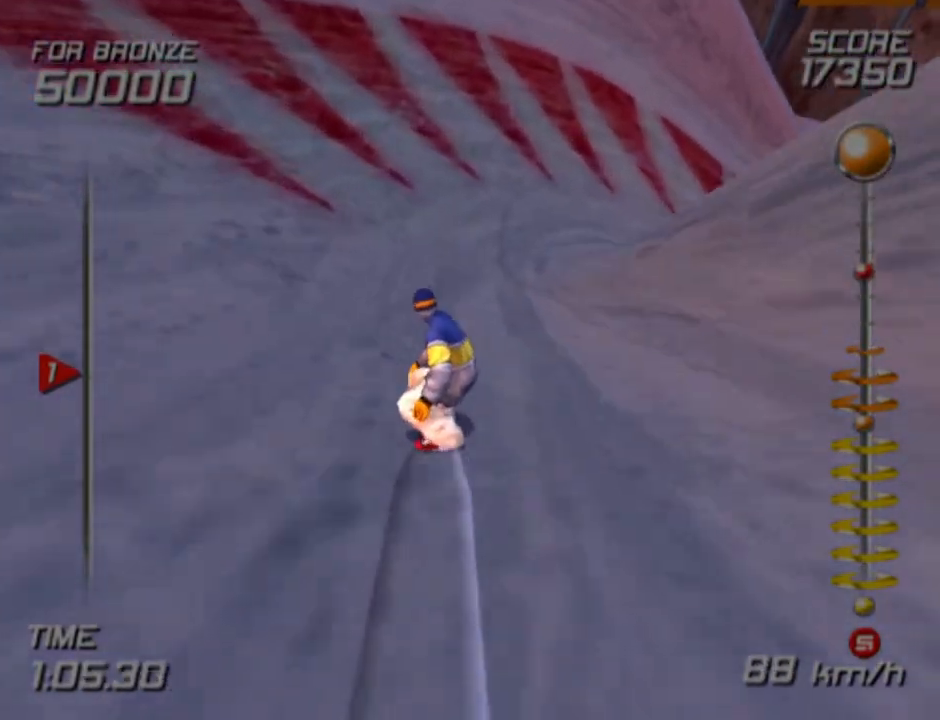
{"buttons": [], "left_stick": "center", "right_stick": "center", "events": []}
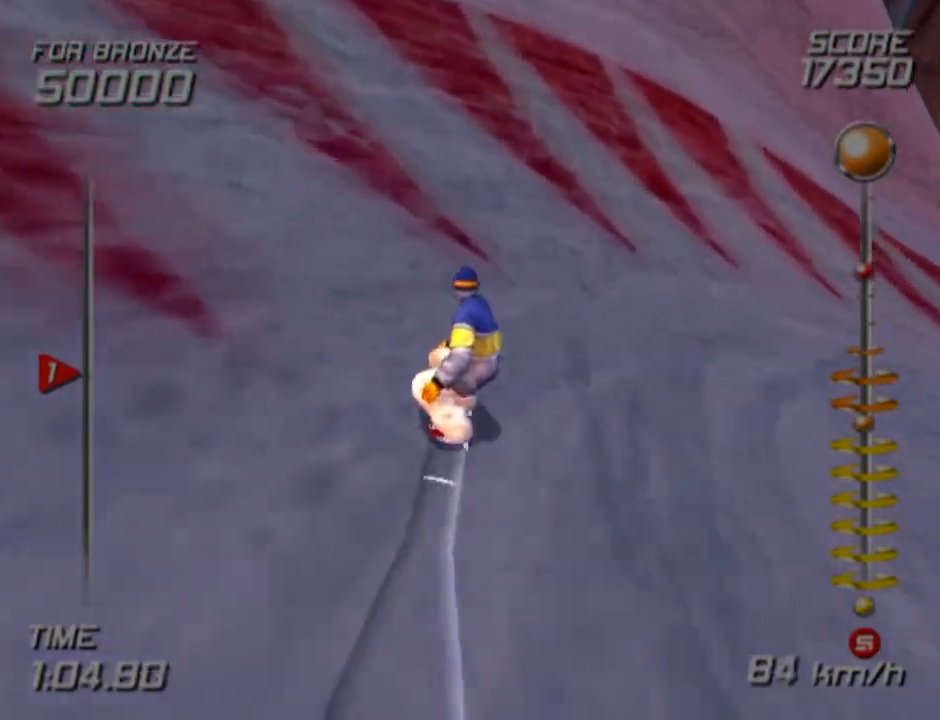
{"buttons": [], "left_stick": "center", "right_stick": "center", "events": []}
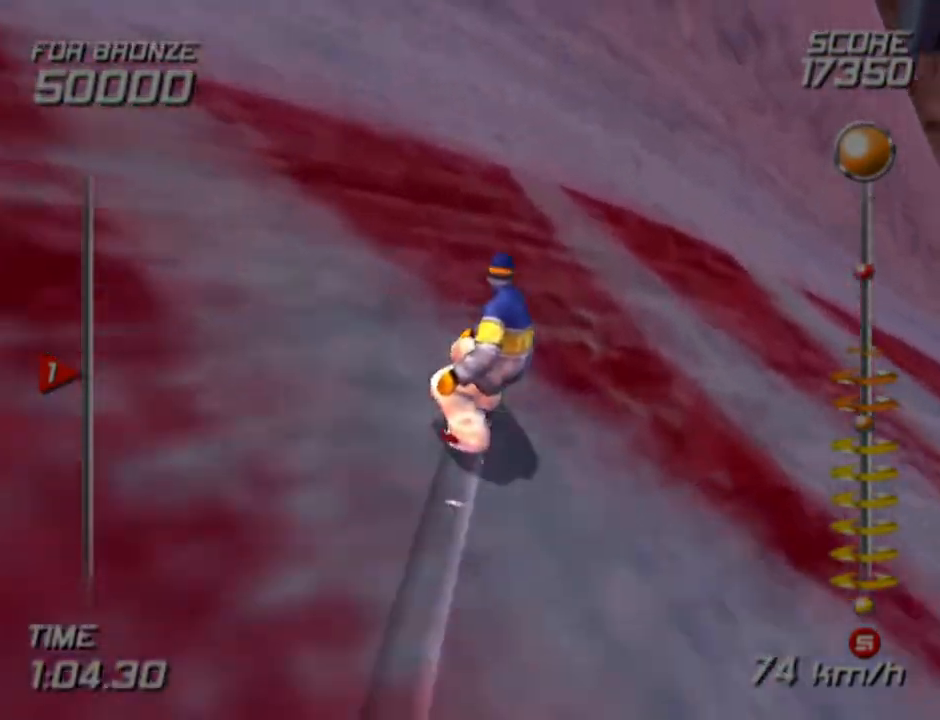
{"buttons": [], "left_stick": "right", "right_stick": "center", "events": [[217, "left_stick", "right"]]}
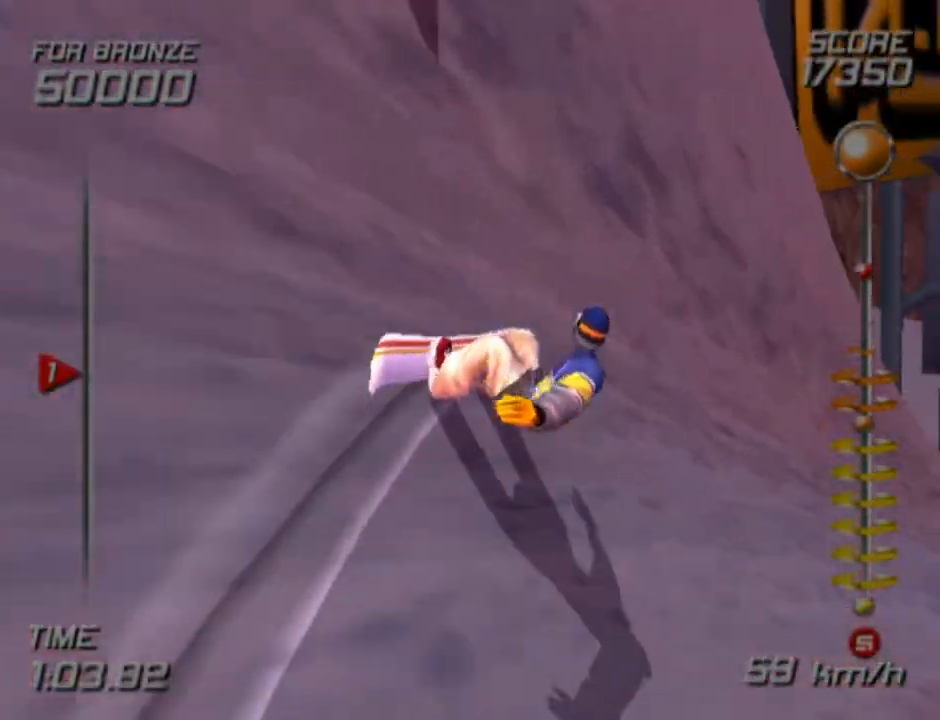
{"buttons": ["SQUARE"], "left_stick": "center", "right_stick": "center", "events": [[333, "left_stick", "center"], [350, "SQUARE", "down"]]}